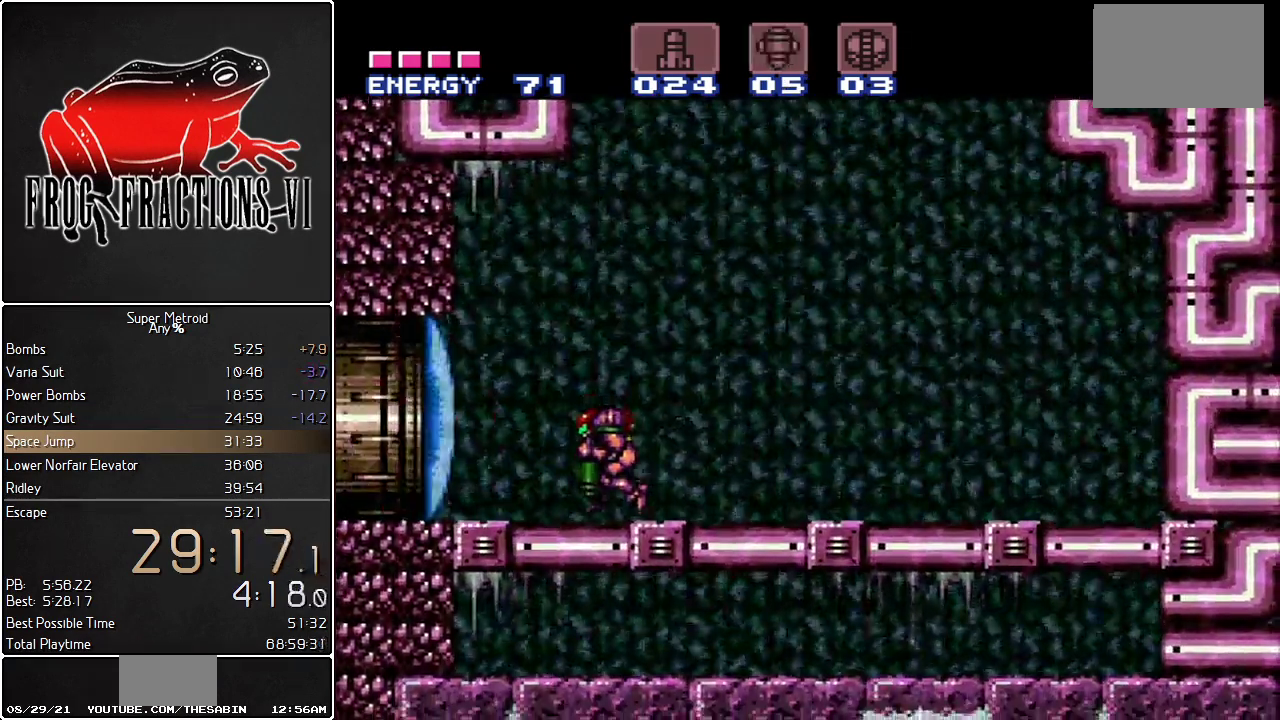
Gameplay with a controller (Nintendo layout); each line is a JSON object with the inputs held at the frame after it. "events" lists button and stick changes between this image and that frame as [ms after this image, input, new state], when the widget could be followed in between. Not read: L3 R3 SELECT.
{"buttons": ["L1"], "events": [[283, "Y", "down"], [367, "Y", "up"]]}
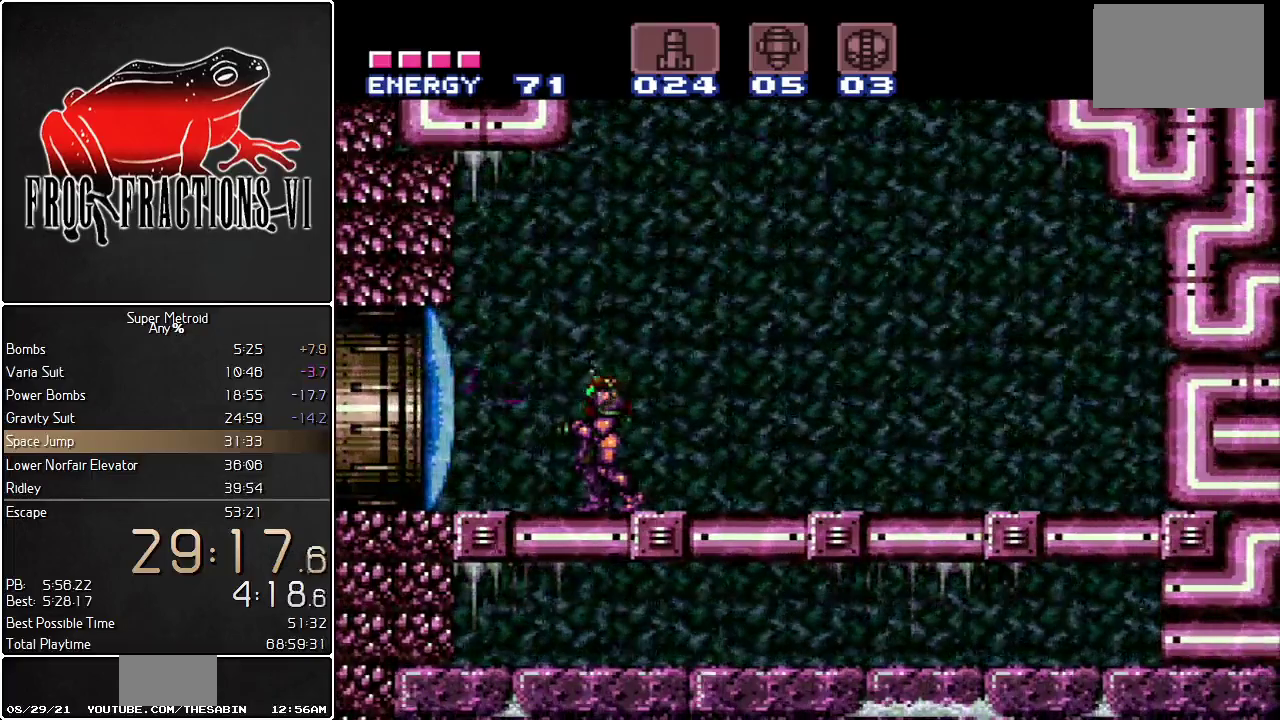
{"buttons": ["L1"], "events": [[33, "Y", "down"], [150, "Y", "up"], [284, "Y", "down"], [384, "Y", "up"]]}
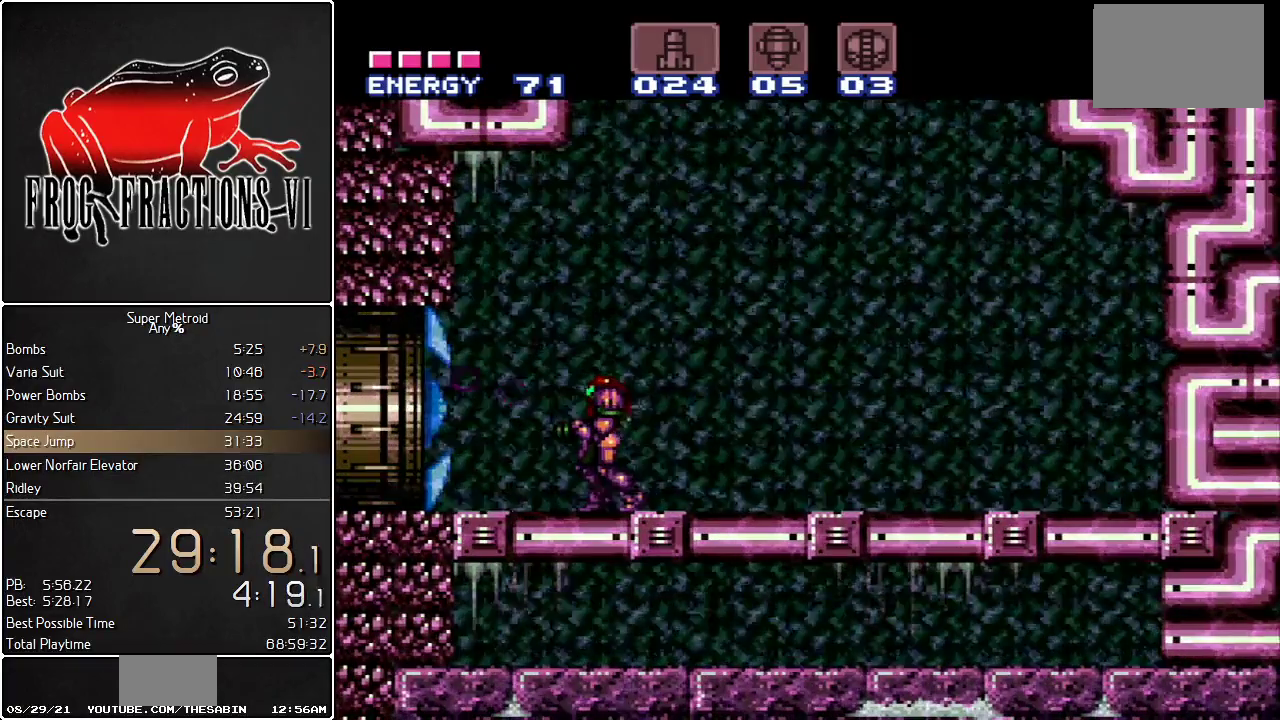
{"buttons": ["L1", "DPAD_LEFT"], "events": [[116, "DPAD_LEFT", "down"]]}
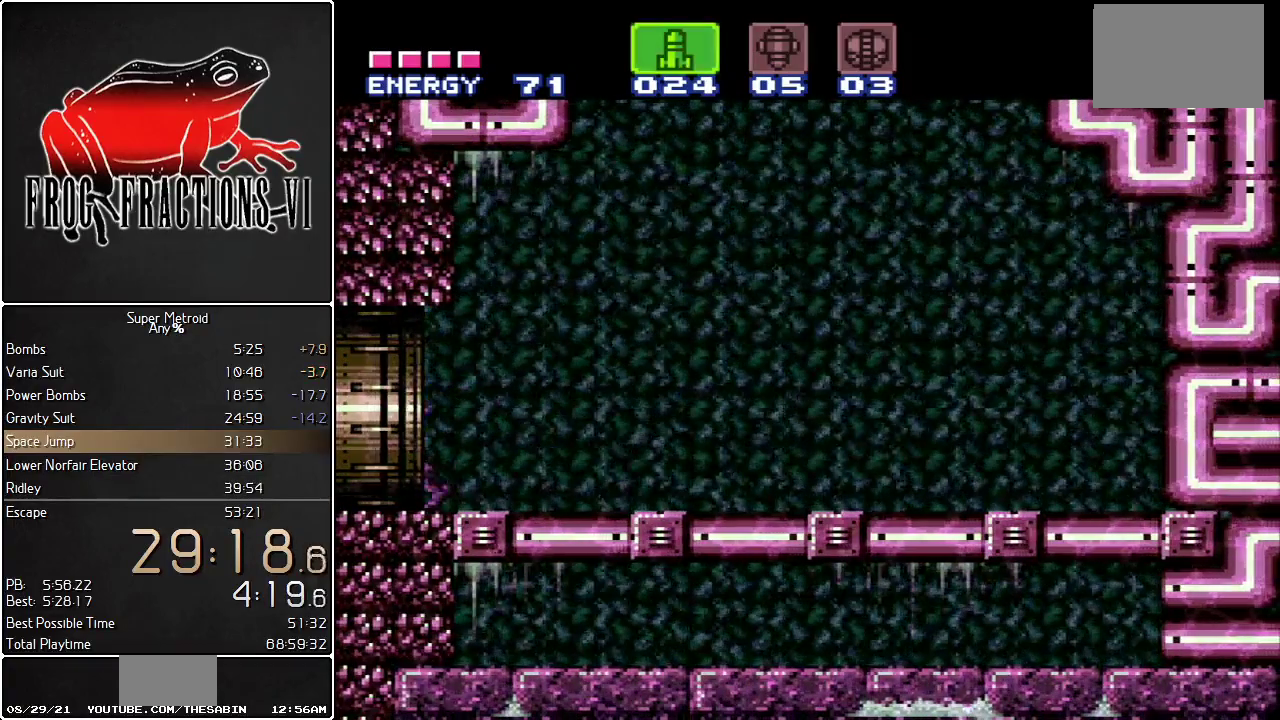
{"buttons": [], "events": [[150, "DPAD_LEFT", "up"], [184, "L1", "up"]]}
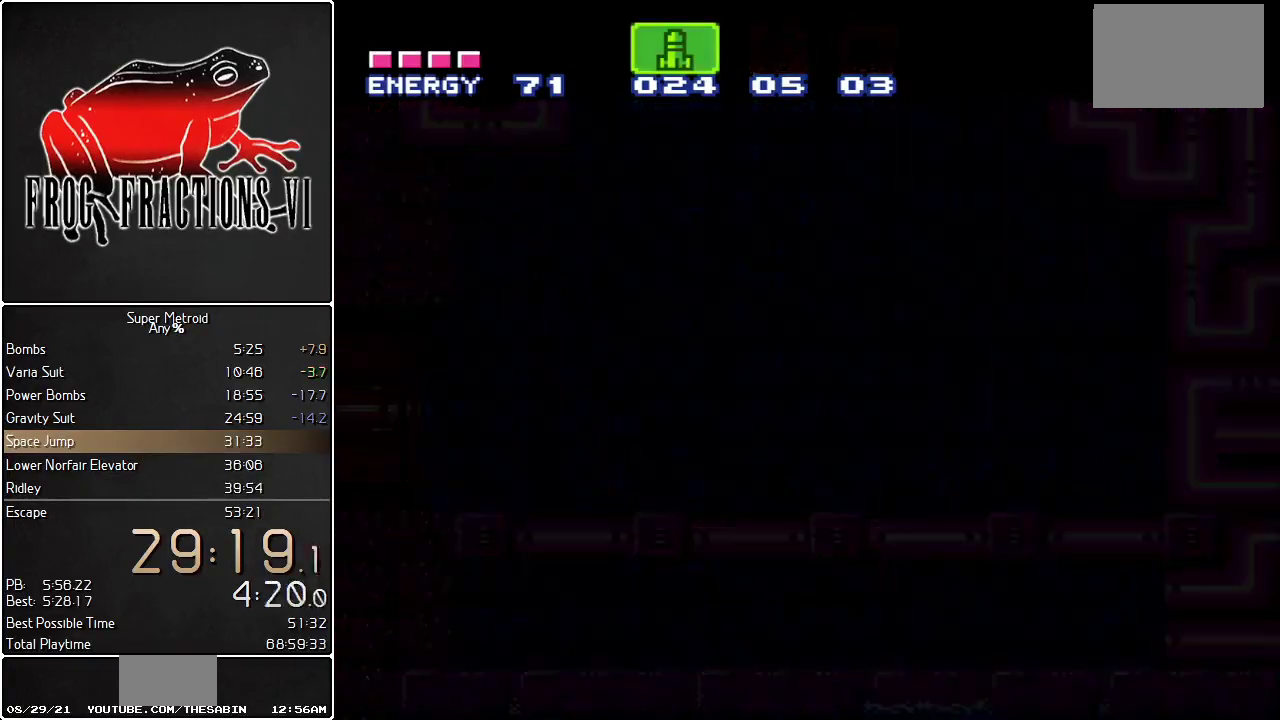
{"buttons": [], "events": []}
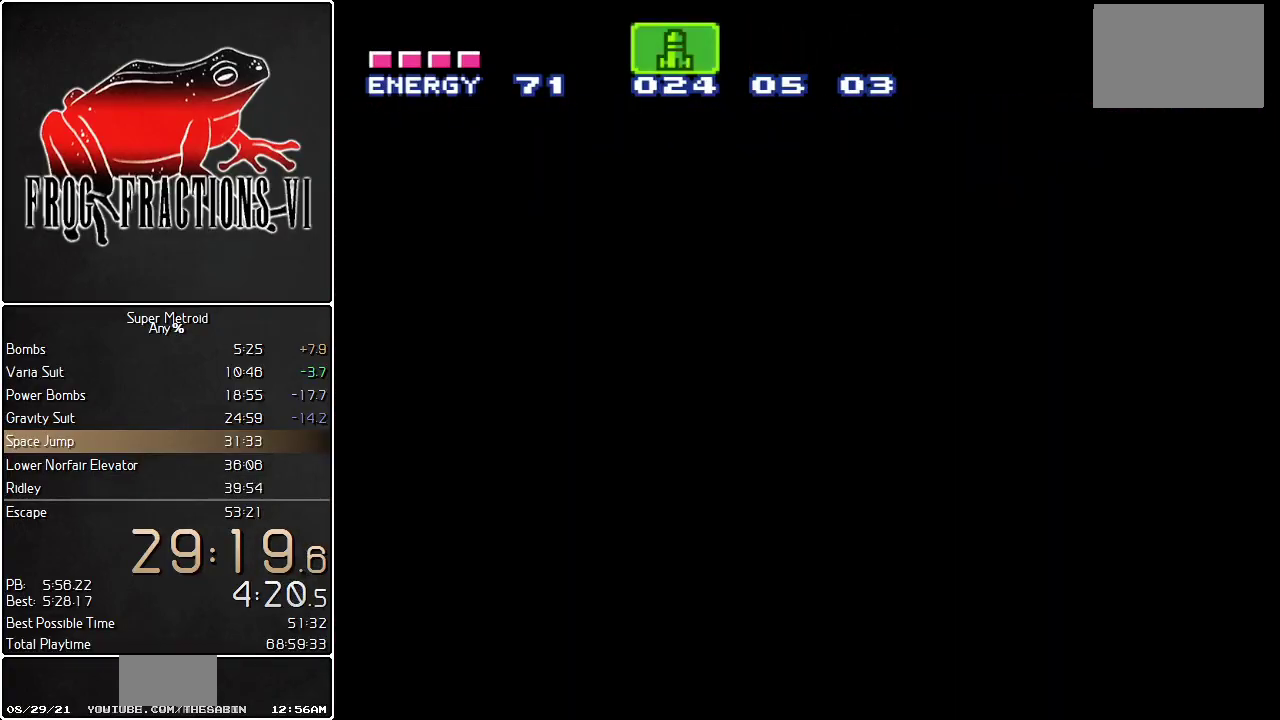
{"buttons": [], "events": []}
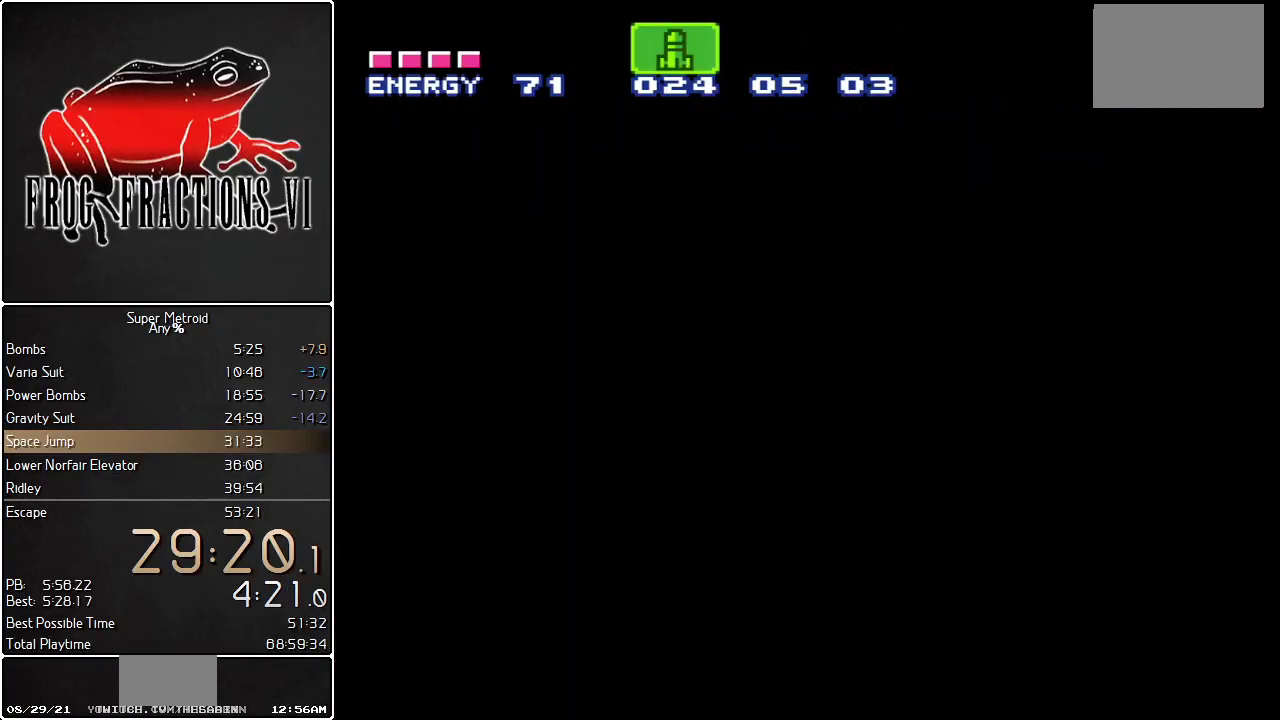
{"buttons": [], "events": []}
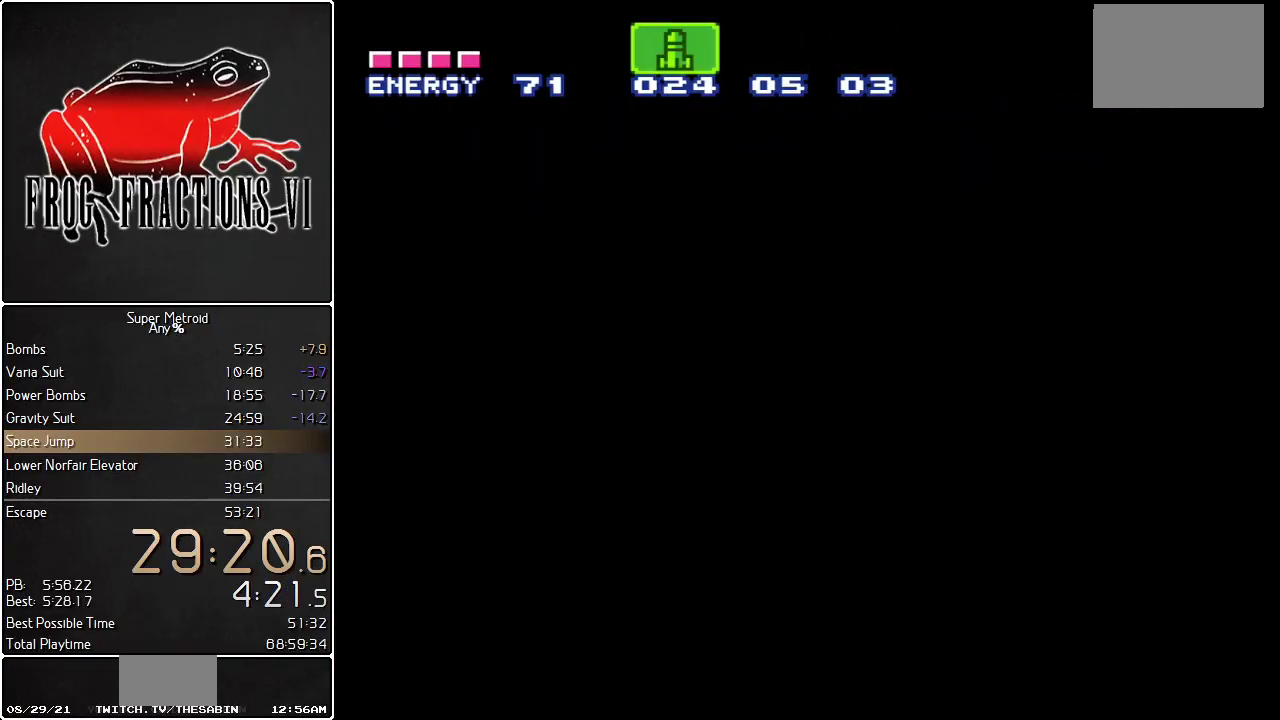
{"buttons": ["L1"], "events": [[434, "L1", "down"]]}
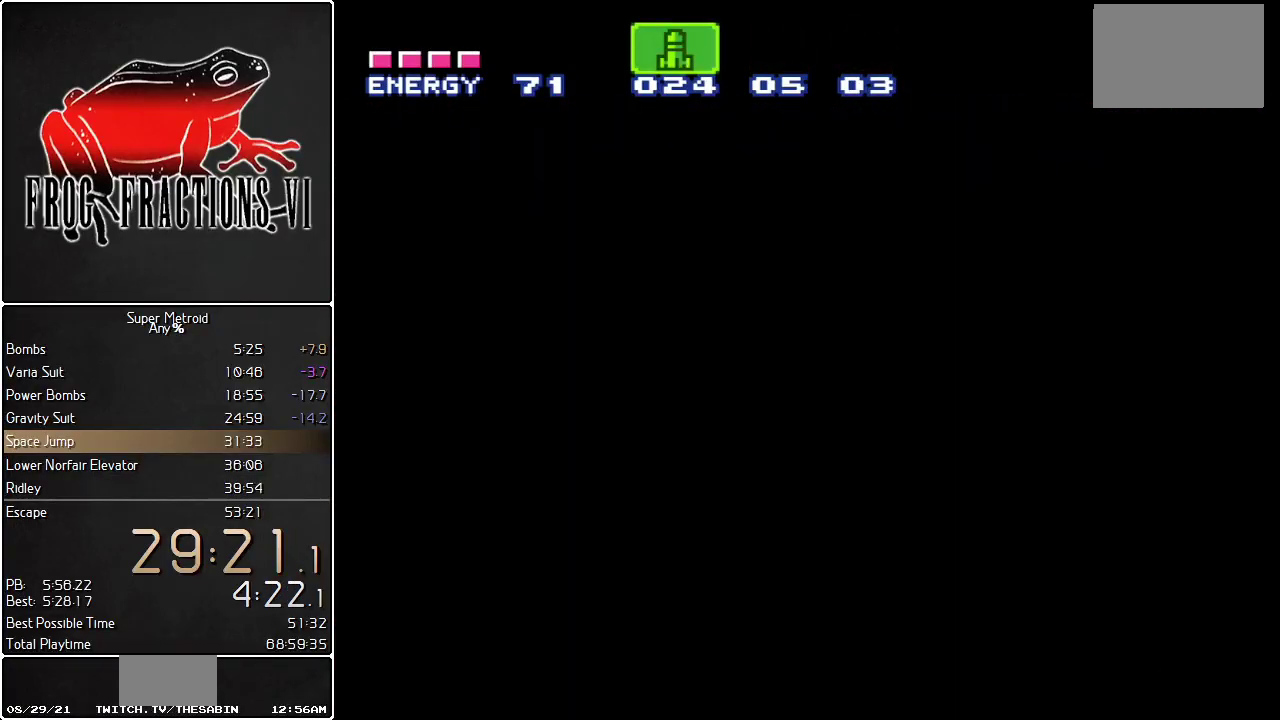
{"buttons": ["L1", "DPAD_LEFT"], "events": [[433, "DPAD_LEFT", "down"]]}
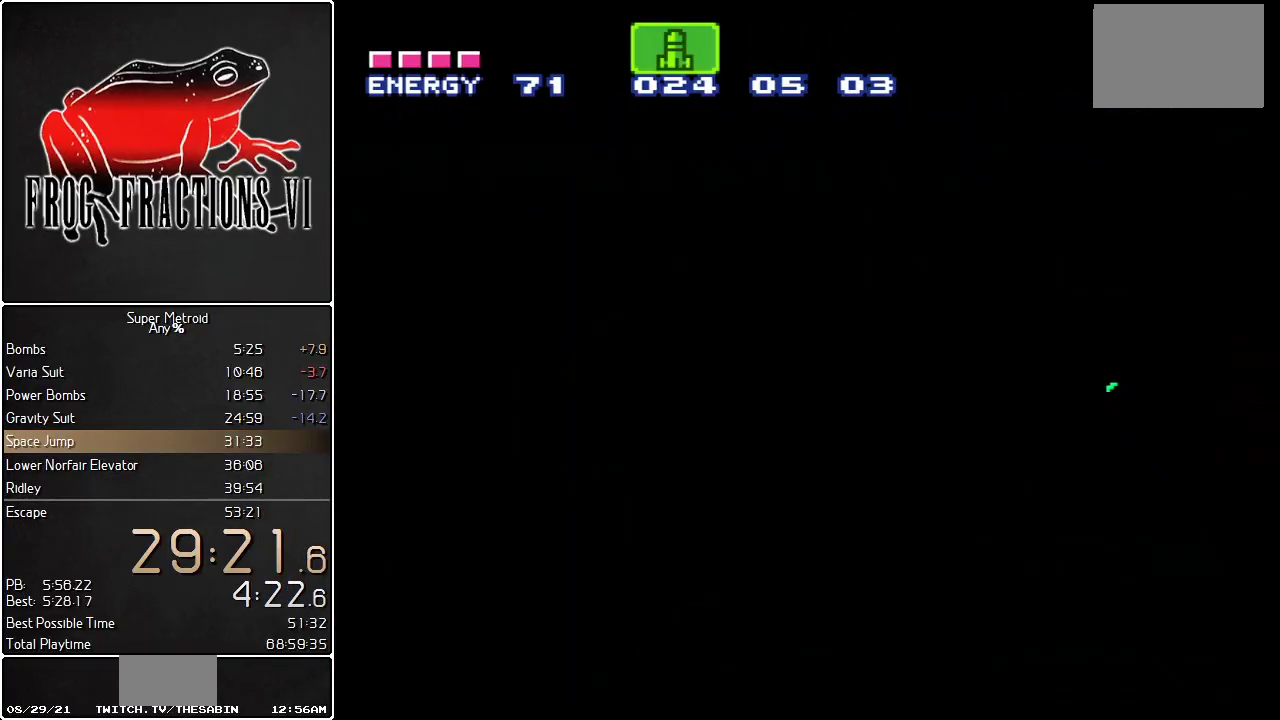
{"buttons": ["L1", "DPAD_LEFT"], "events": []}
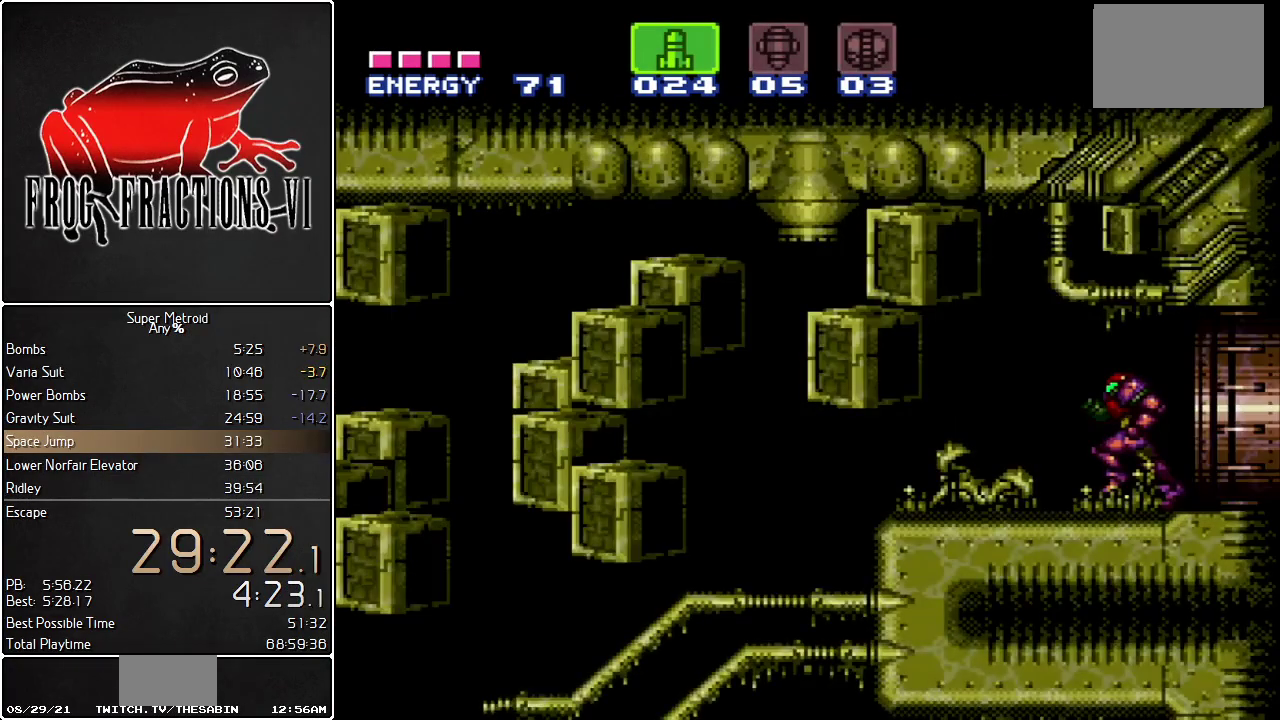
{"buttons": ["L1"], "events": [[467, "DPAD_LEFT", "up"]]}
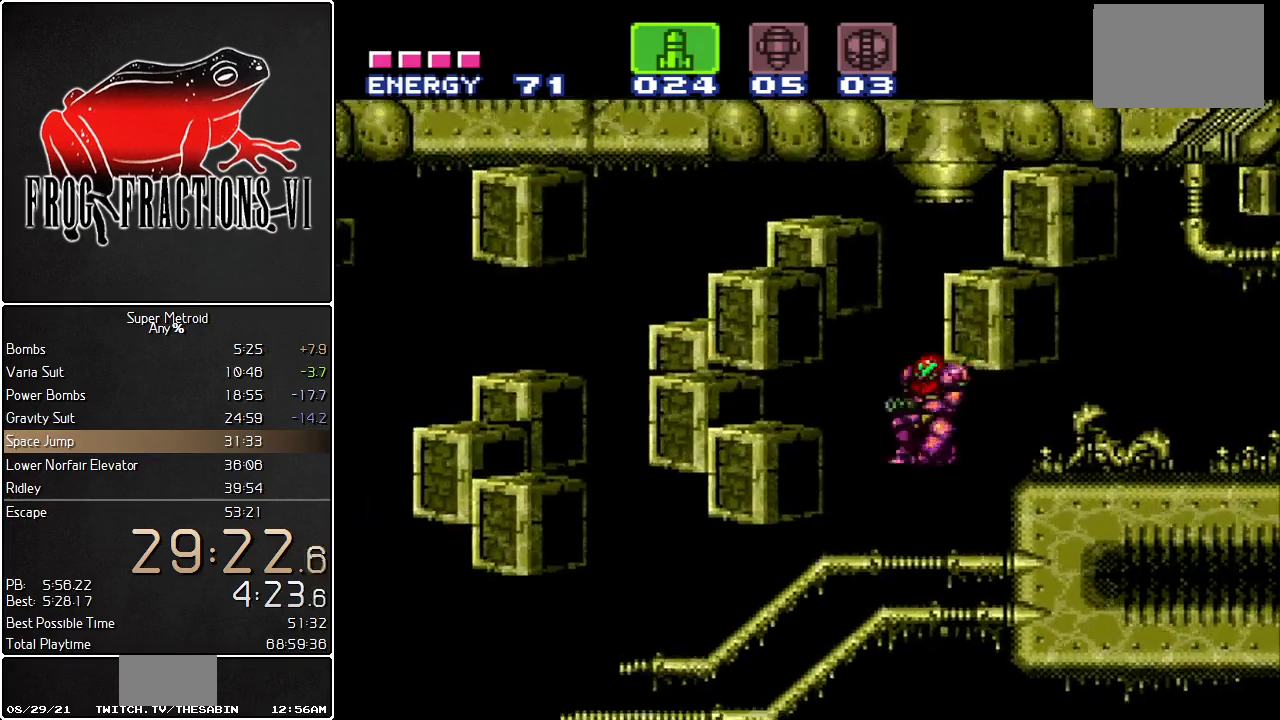
{"buttons": ["L1"], "events": [[33, "DPAD_RIGHT", "down"], [350, "DPAD_RIGHT", "up"]]}
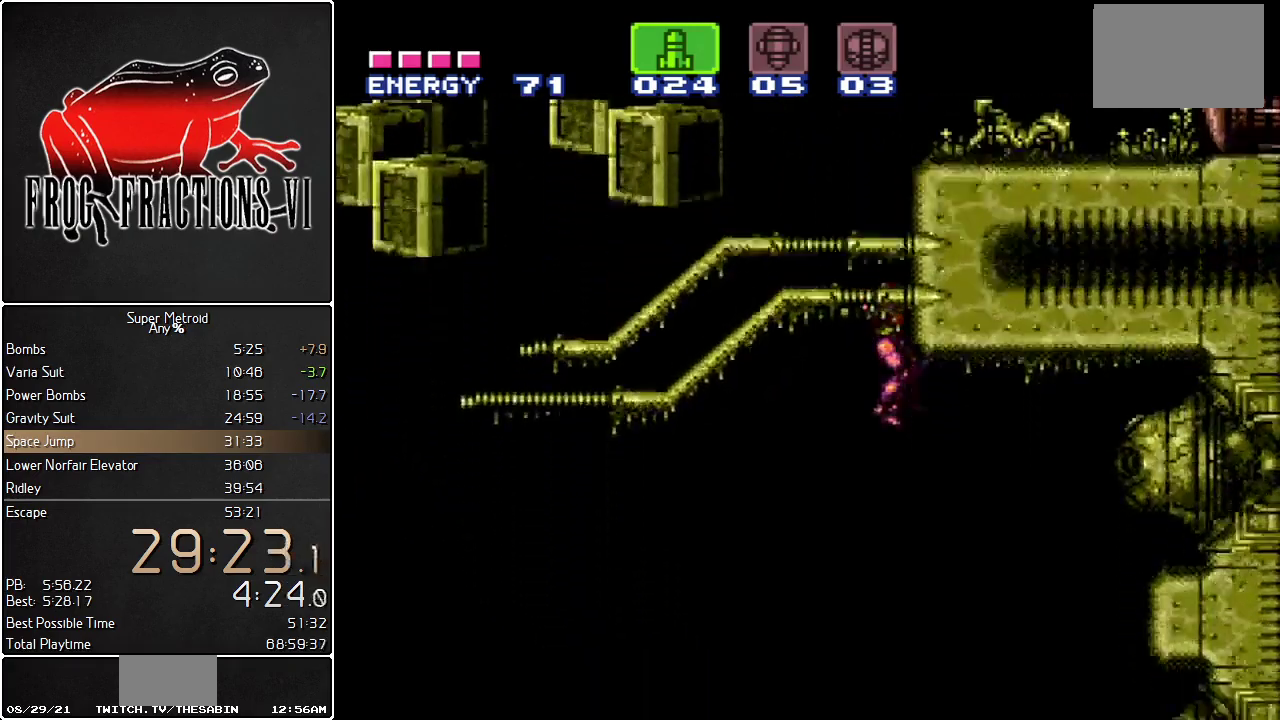
{"buttons": ["L1", "R1"], "events": [[33, "DPAD_RIGHT", "down"], [150, "DPAD_RIGHT", "up"], [216, "DPAD_RIGHT", "down"], [216, "Y", "down"], [317, "Y", "up"], [333, "R1", "down"], [500, "DPAD_RIGHT", "up"]]}
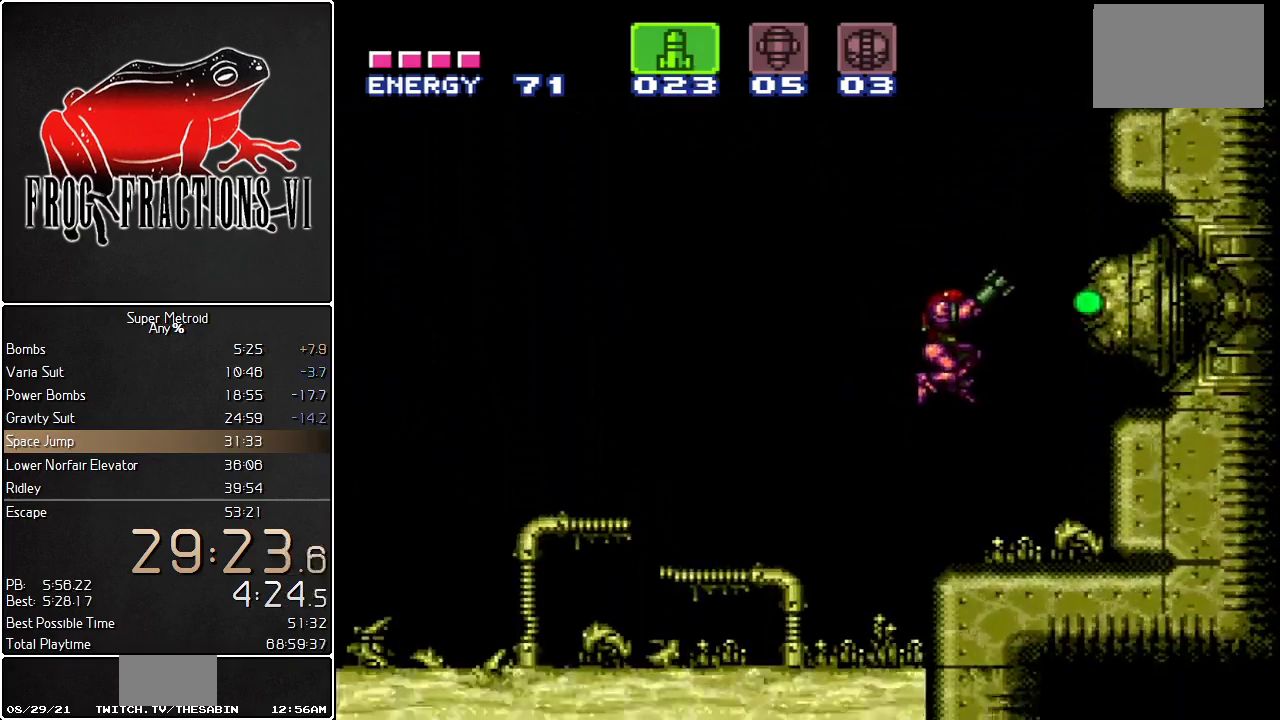
{"buttons": ["Y", "L1", "R1"], "events": [[284, "Y", "down"], [384, "Y", "up"], [467, "Y", "down"]]}
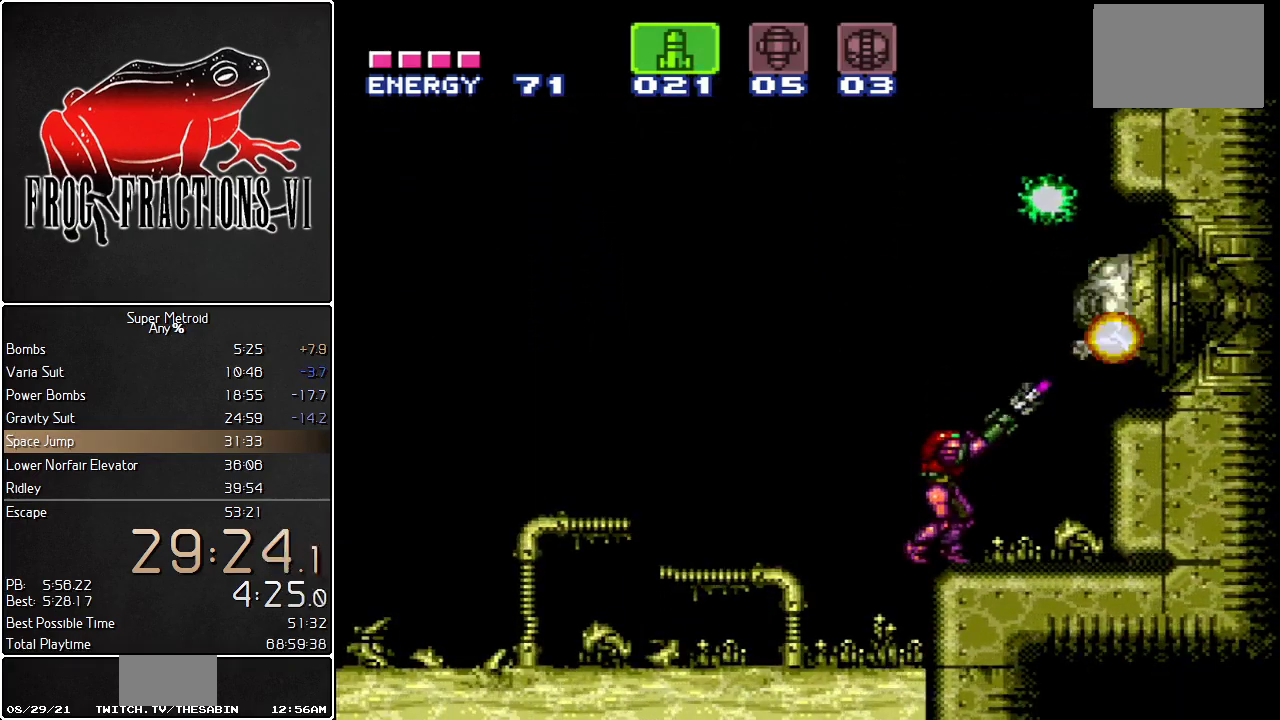
{"buttons": ["B", "L1"], "events": [[66, "Y", "up"], [150, "Y", "down"], [250, "Y", "up"], [317, "R1", "up"], [383, "B", "down"]]}
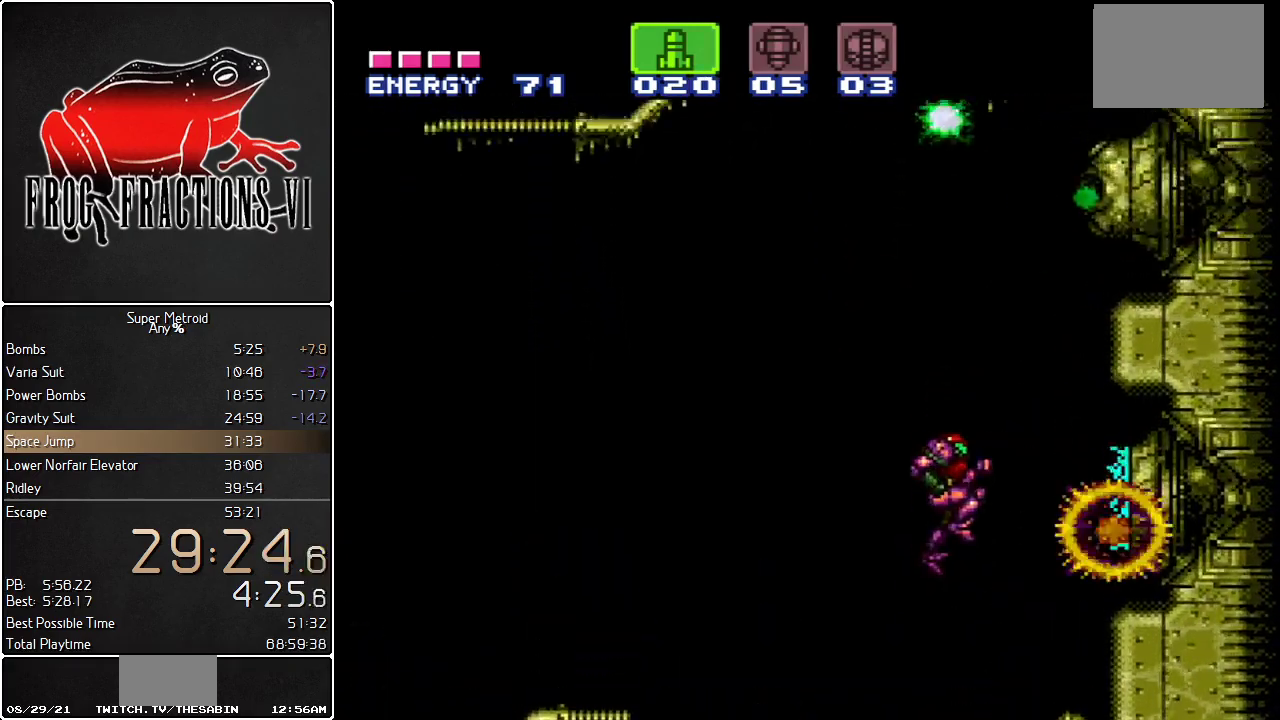
{"buttons": ["B", "Y", "L1"], "events": [[467, "Y", "down"]]}
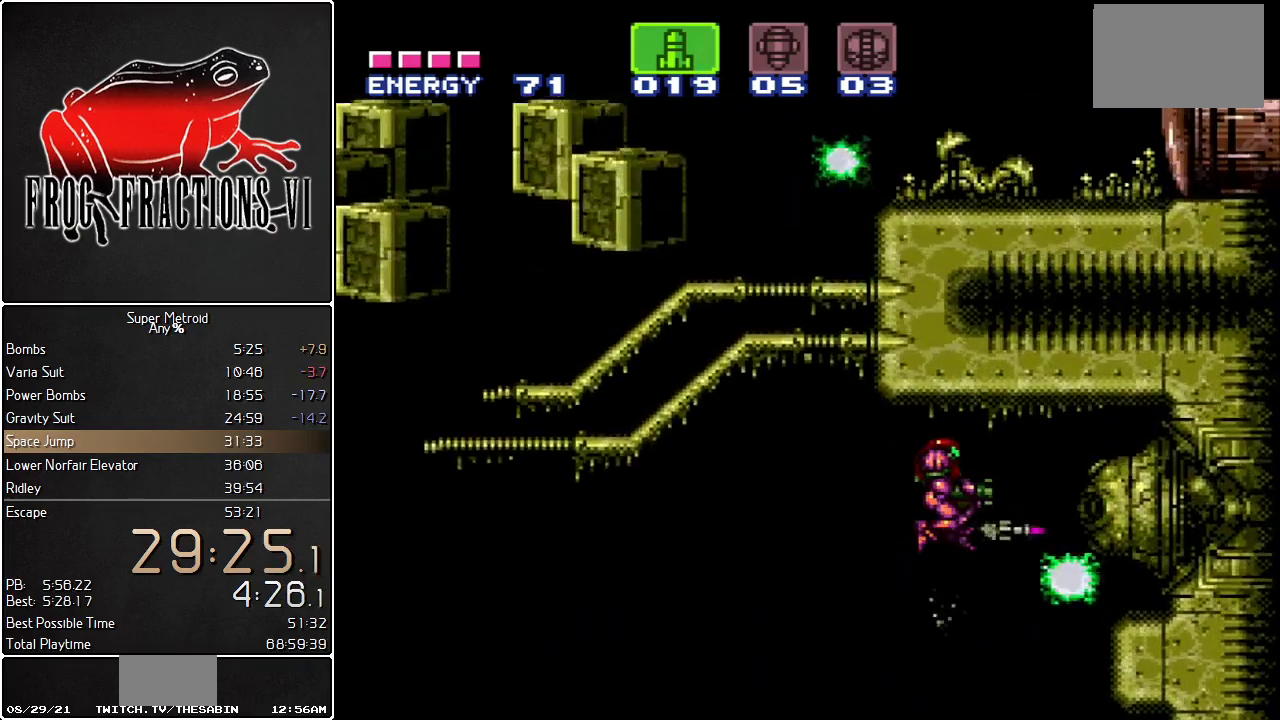
{"buttons": ["B", "L1"], "events": [[66, "Y", "up"]]}
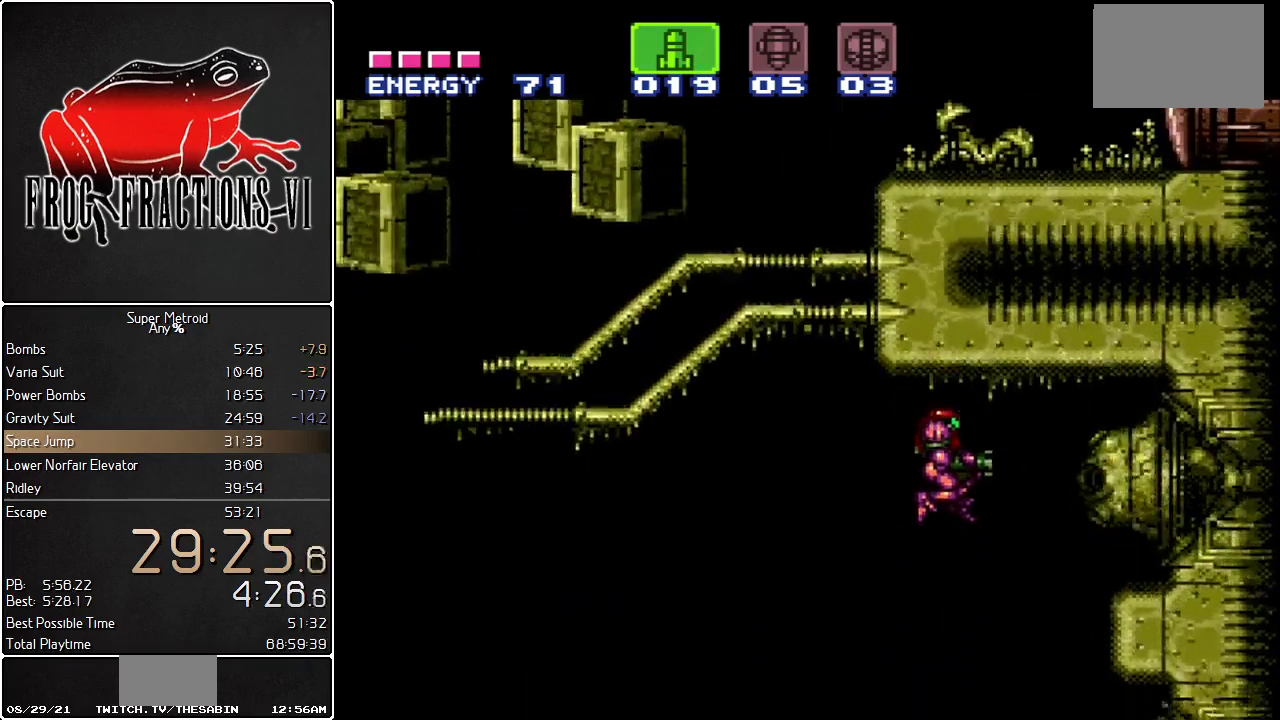
{"buttons": ["L1", "R1", "DPAD_LEFT"], "events": [[167, "B", "up"], [250, "DPAD_LEFT", "down"], [317, "R1", "down"]]}
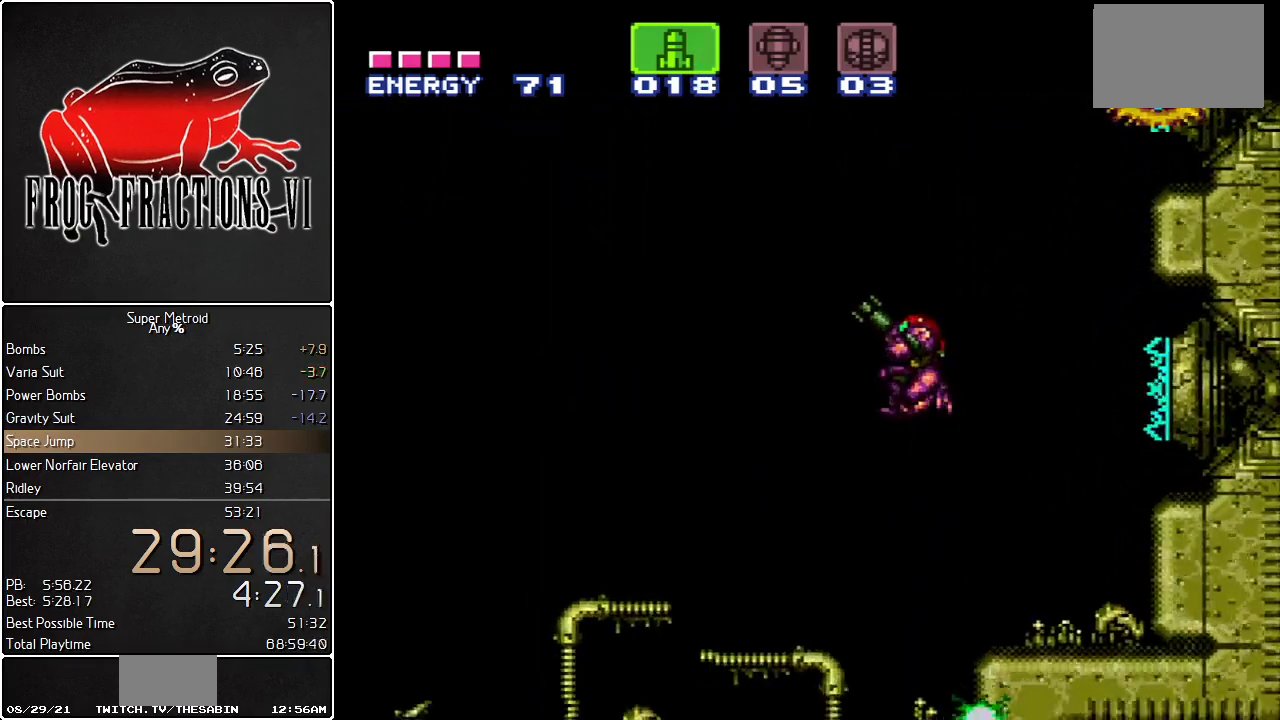
{"buttons": ["L1", "R1", "DPAD_LEFT"], "events": []}
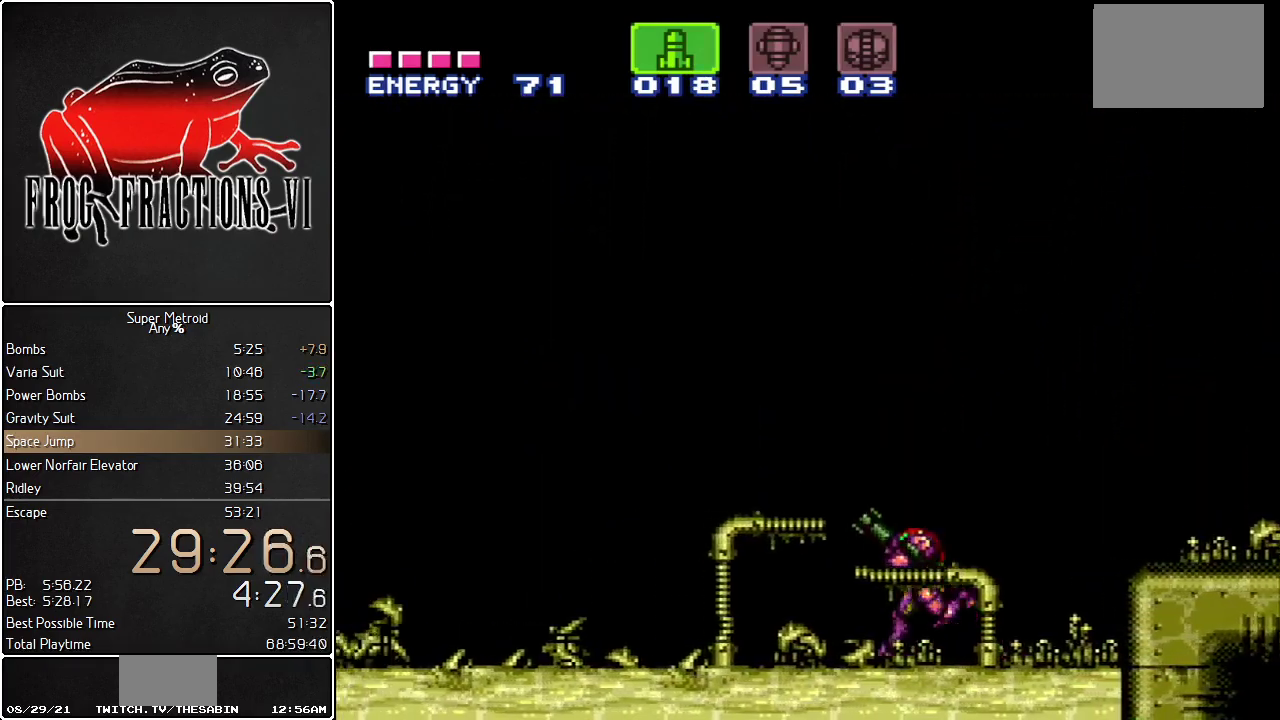
{"buttons": ["L1", "R1", "DPAD_LEFT"], "events": []}
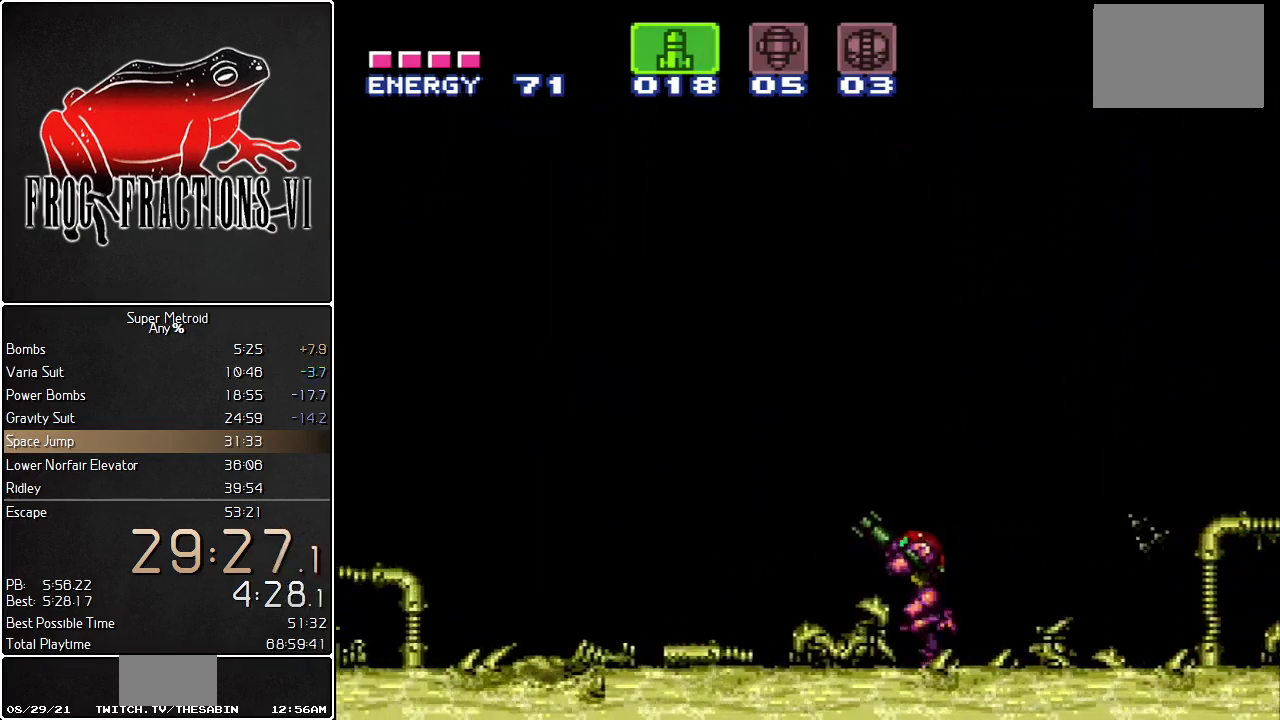
{"buttons": ["Y", "L1", "R1"], "events": [[166, "DPAD_LEFT", "up"], [317, "DPAD_LEFT", "down"], [383, "DPAD_LEFT", "up"], [483, "Y", "down"]]}
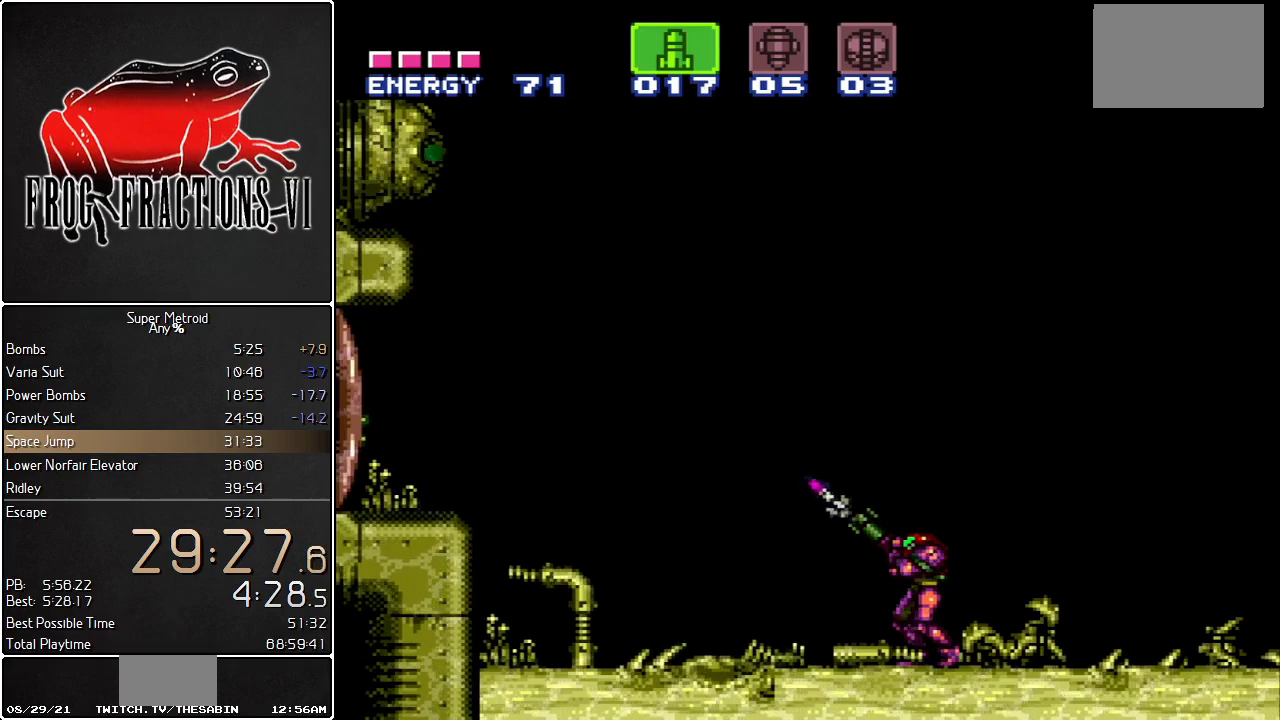
{"buttons": ["Y", "L1", "R1"], "events": [[134, "Y", "up"], [284, "Y", "down"], [367, "Y", "up"], [468, "Y", "down"]]}
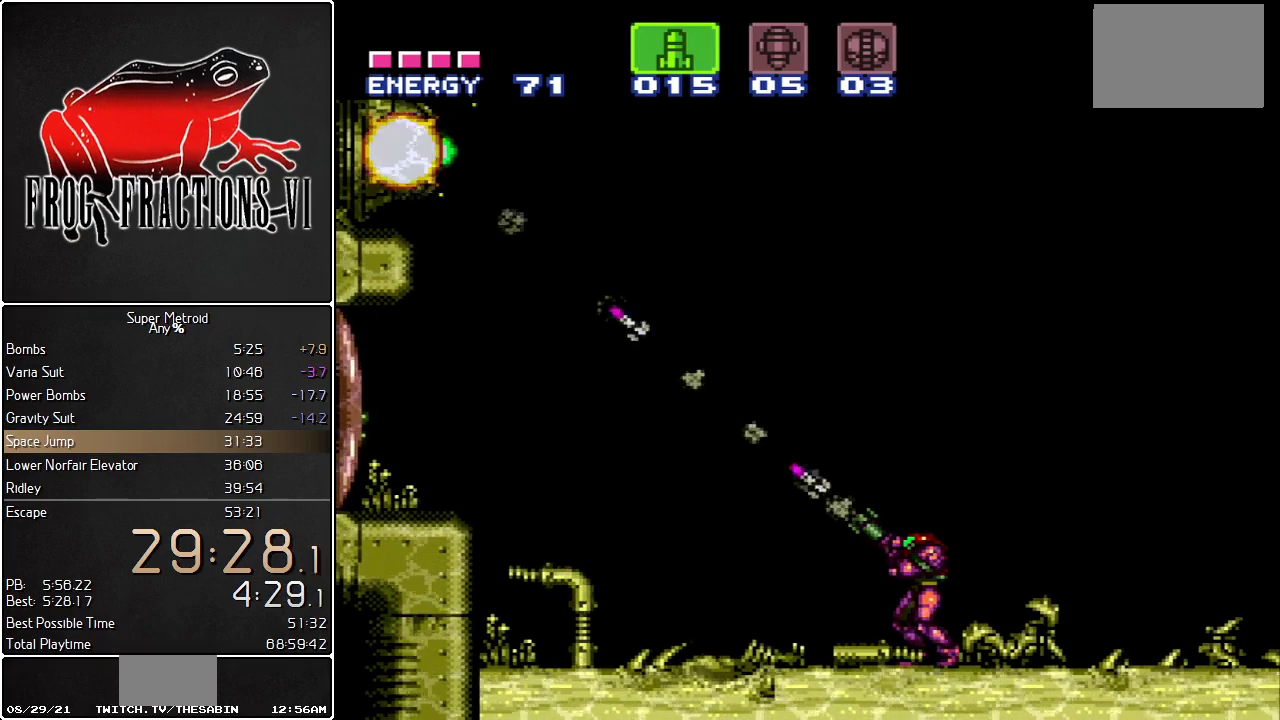
{"buttons": ["L1", "DPAD_LEFT"], "events": [[67, "Y", "up"], [150, "X", "down"], [217, "DPAD_LEFT", "down"], [217, "R1", "up"], [217, "X", "up"]]}
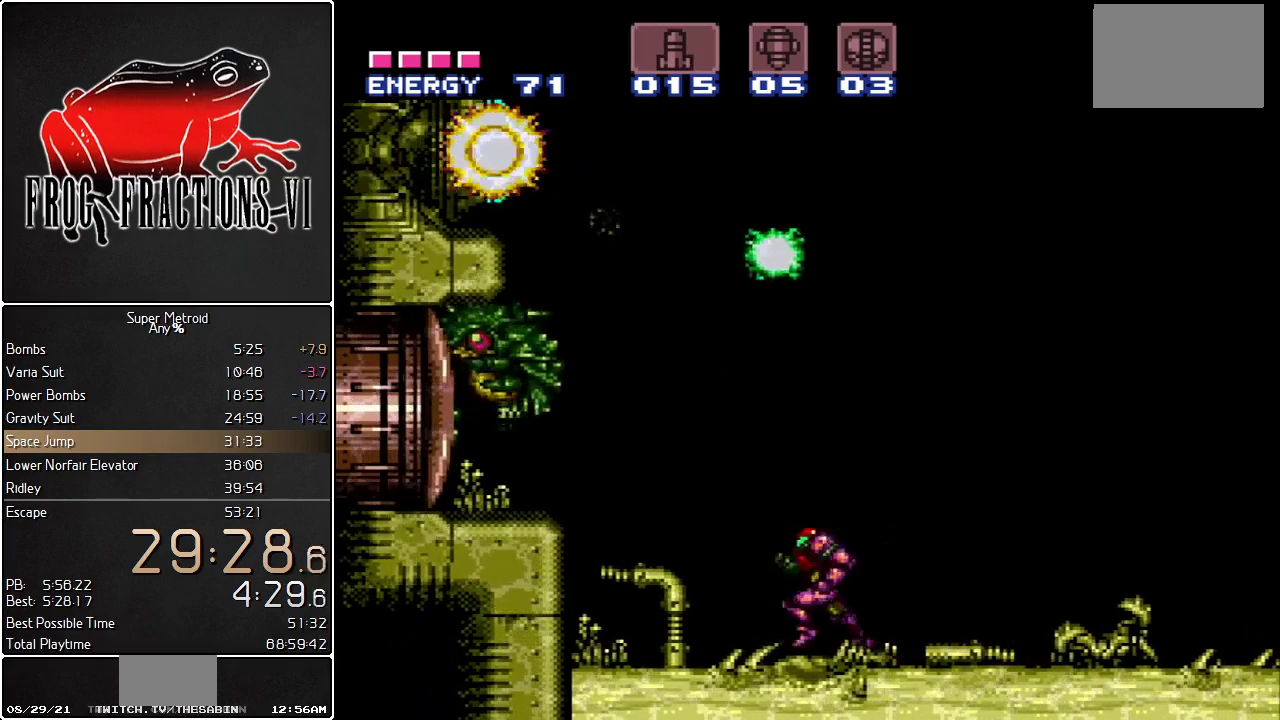
{"buttons": ["DPAD_RIGHT"], "events": [[284, "DPAD_LEFT", "up"], [317, "L1", "up"], [468, "DPAD_RIGHT", "down"]]}
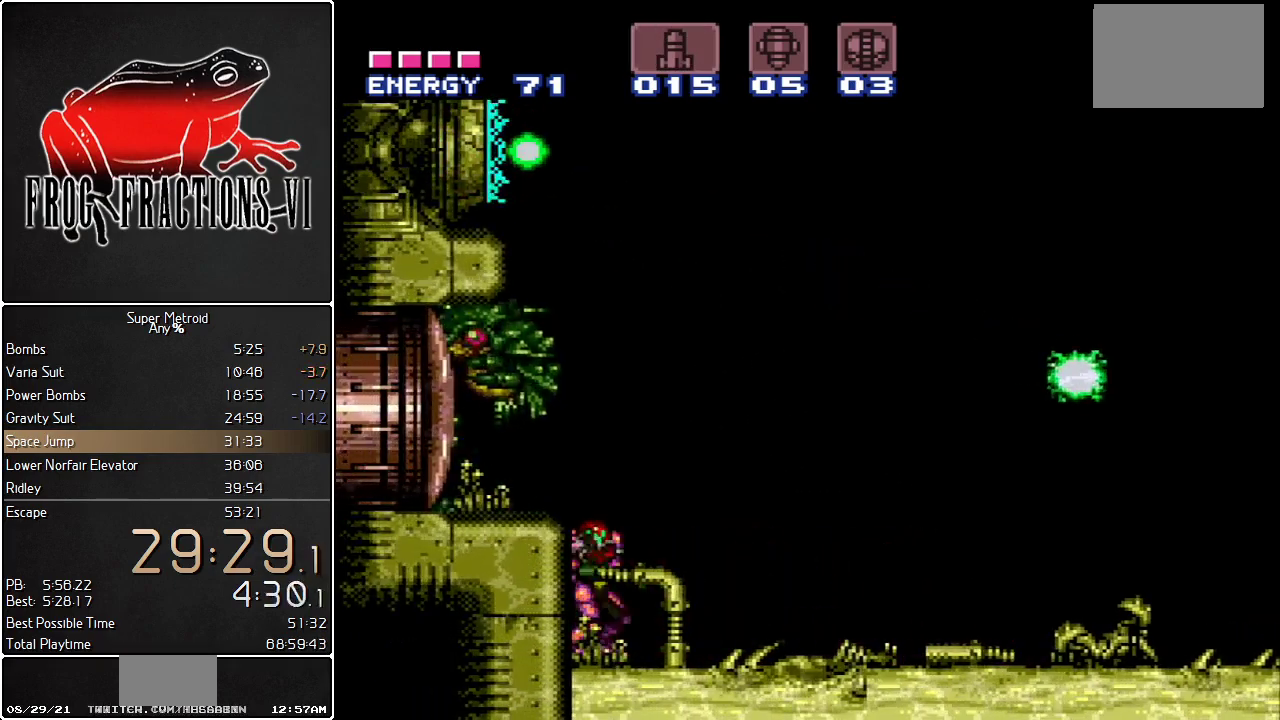
{"buttons": ["L1", "DPAD_RIGHT"], "events": [[400, "L1", "down"]]}
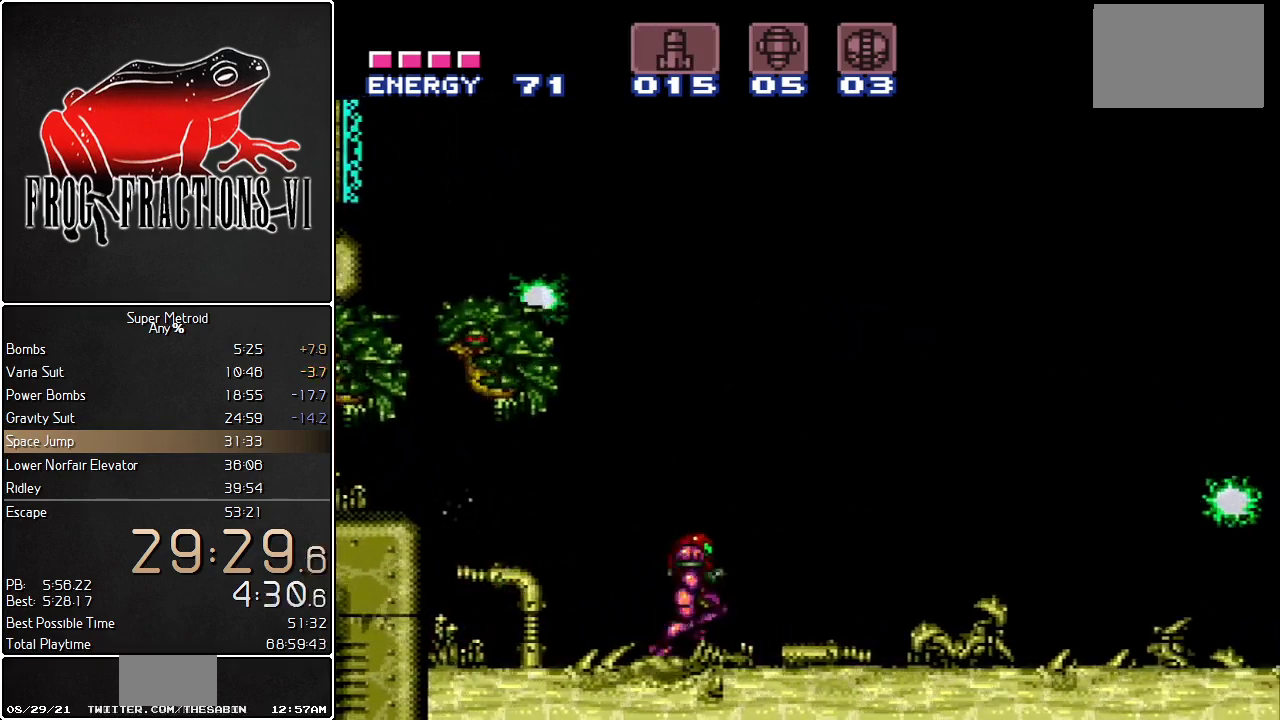
{"buttons": ["L1", "DPAD_RIGHT"], "events": [[284, "DPAD_RIGHT", "up"], [401, "DPAD_RIGHT", "down"]]}
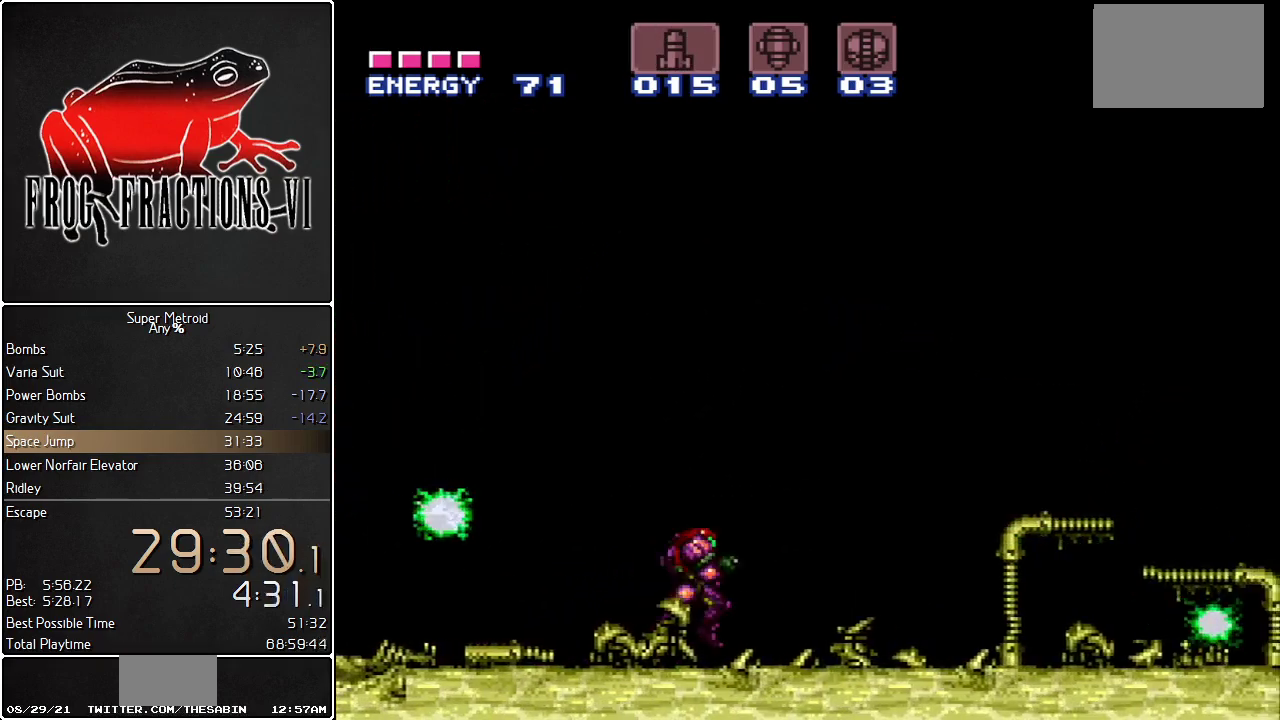
{"buttons": ["L1", "DPAD_RIGHT"], "events": [[117, "DPAD_RIGHT", "up"], [183, "DPAD_RIGHT", "down"]]}
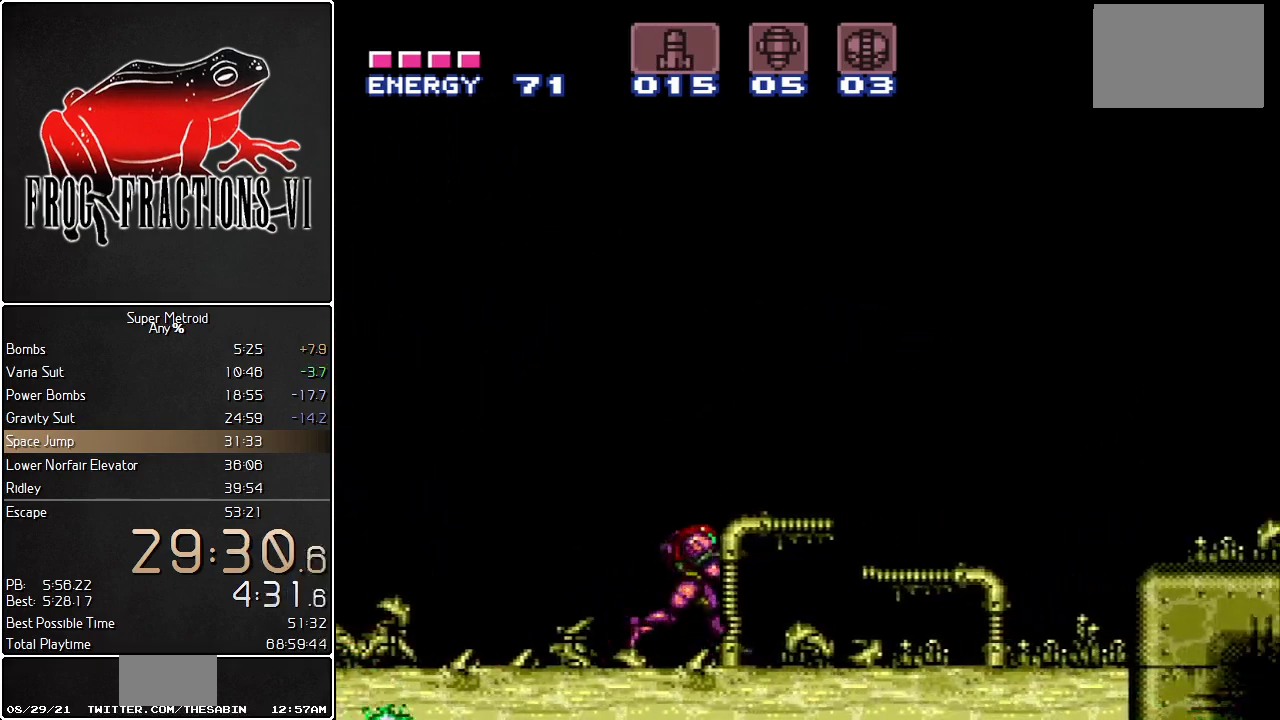
{"buttons": ["DPAD_LEFT"], "events": [[401, "DPAD_RIGHT", "up"], [468, "L1", "up"], [501, "DPAD_LEFT", "down"]]}
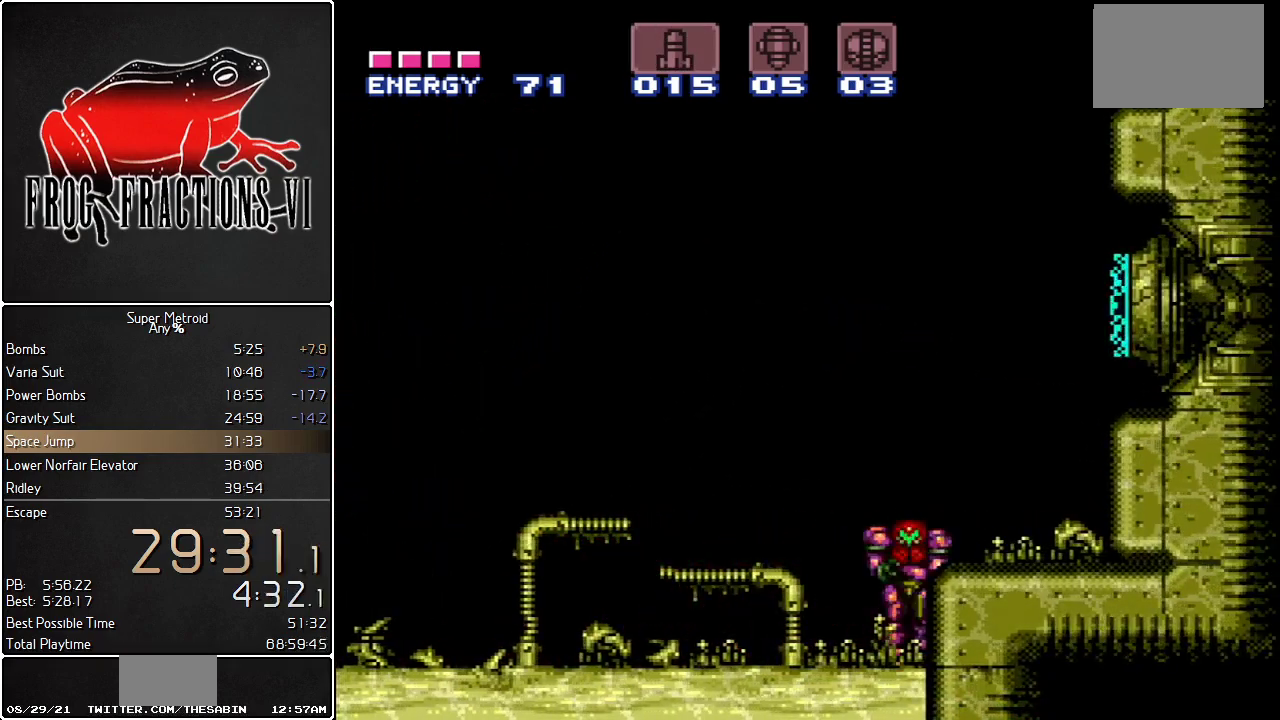
{"buttons": ["L1", "DPAD_LEFT"], "events": [[350, "L1", "down"]]}